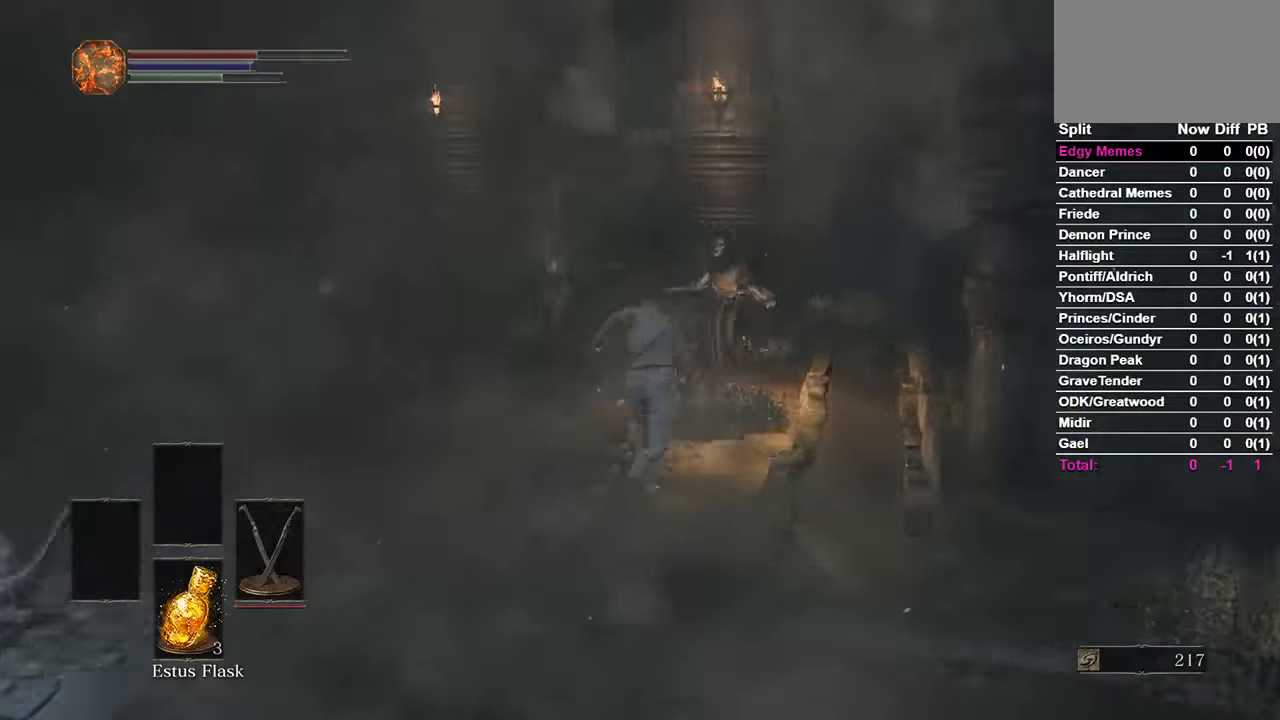
Gameplay with a controller (Xbox layout); each line is a JSON object with the inputs held at the frame after it. "events" lists button and stick changes between this image and that frame as [ms after this image, input, new state], when the widget could be followed in between. Not read: START.
{"buttons": ["B"], "left_stick": "center", "right_stick": "center", "events": []}
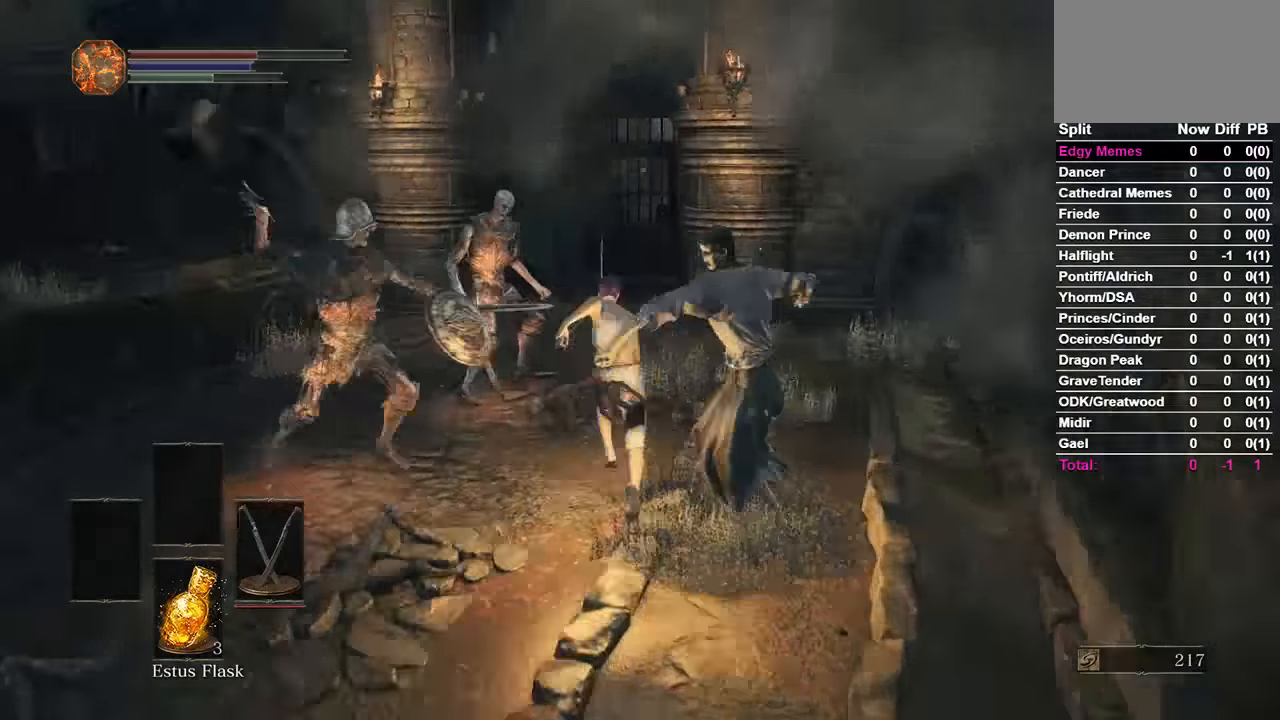
{"buttons": [], "left_stick": "center", "right_stick": "center", "events": [[66, "B", "up"], [200, "B", "down"], [300, "B", "up"]]}
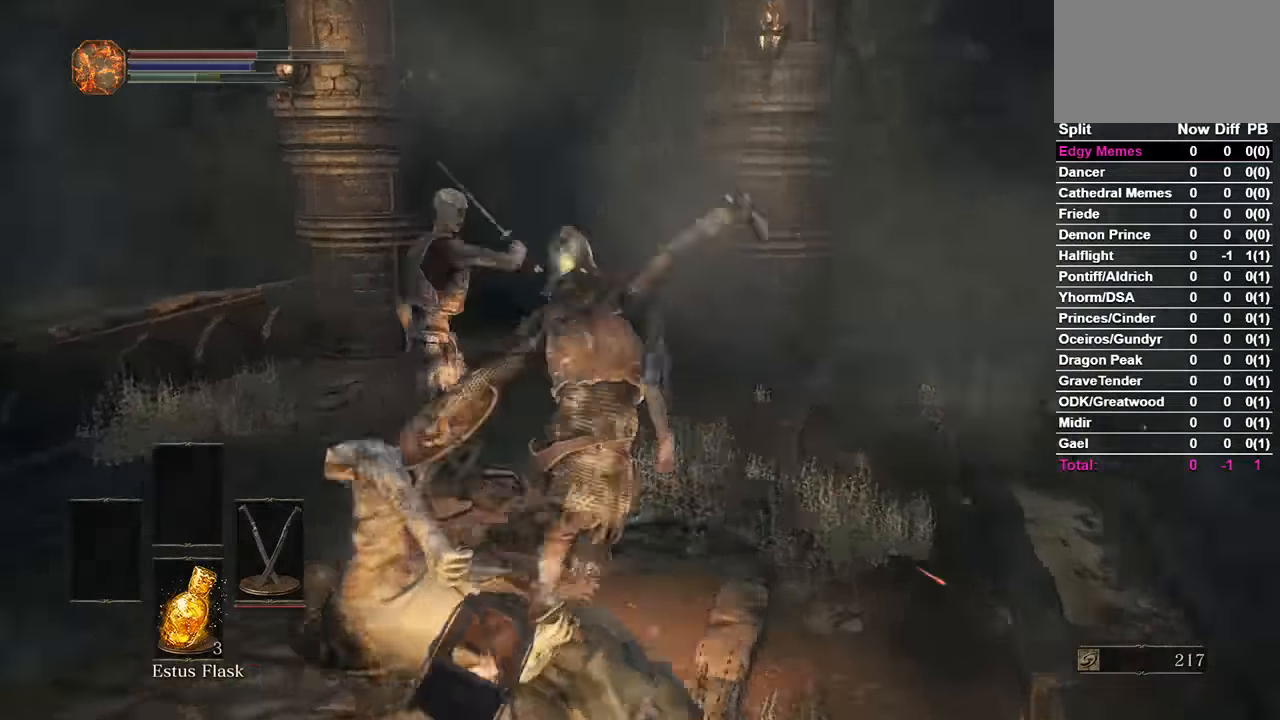
{"buttons": ["B"], "left_stick": "center", "right_stick": "center", "events": [[366, "B", "down"]]}
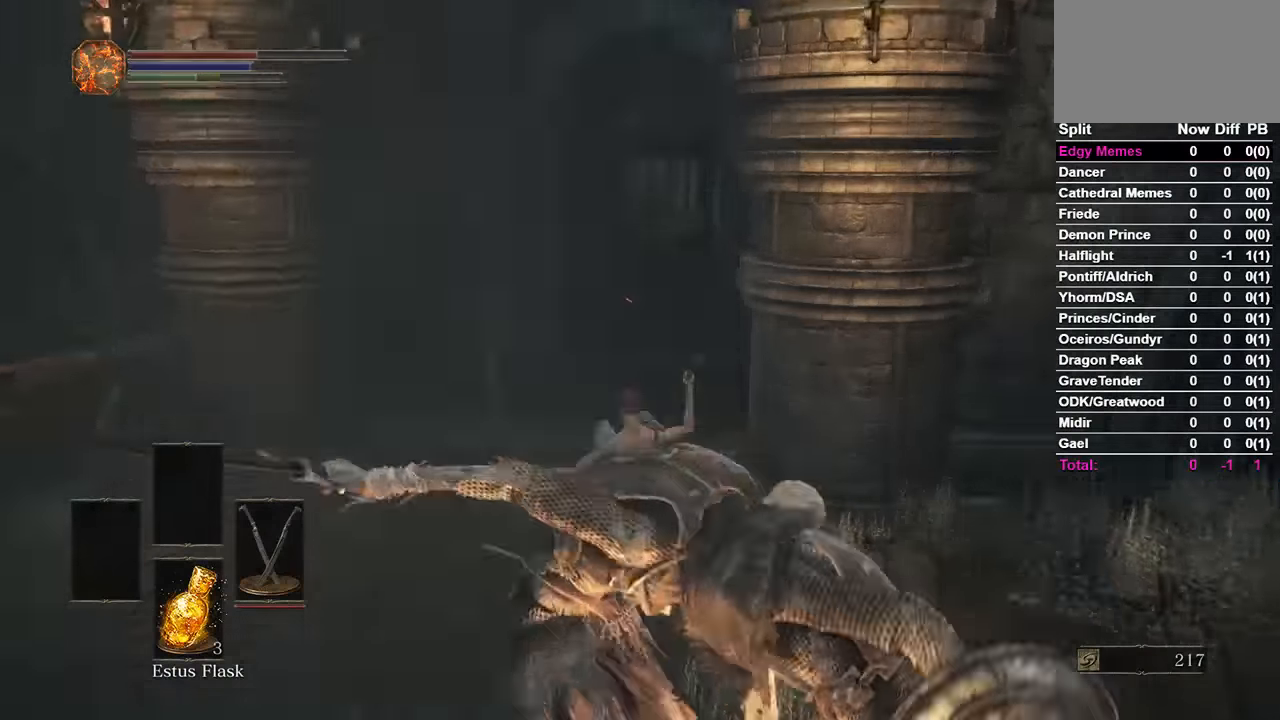
{"buttons": ["B"], "left_stick": "center", "right_stick": "right", "events": [[133, "right_stick", "right"]]}
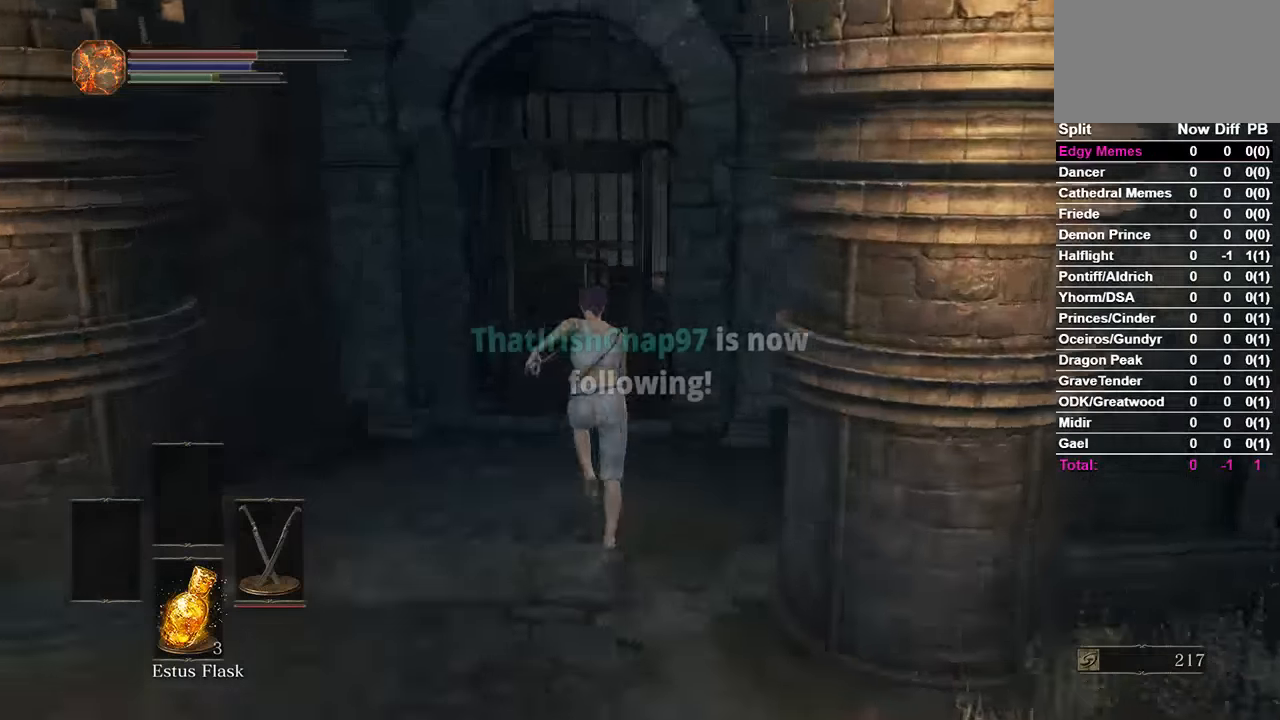
{"buttons": [], "left_stick": "center", "right_stick": "center", "events": [[166, "right_stick", "center"], [400, "A", "down"], [400, "B", "up"], [466, "A", "up"]]}
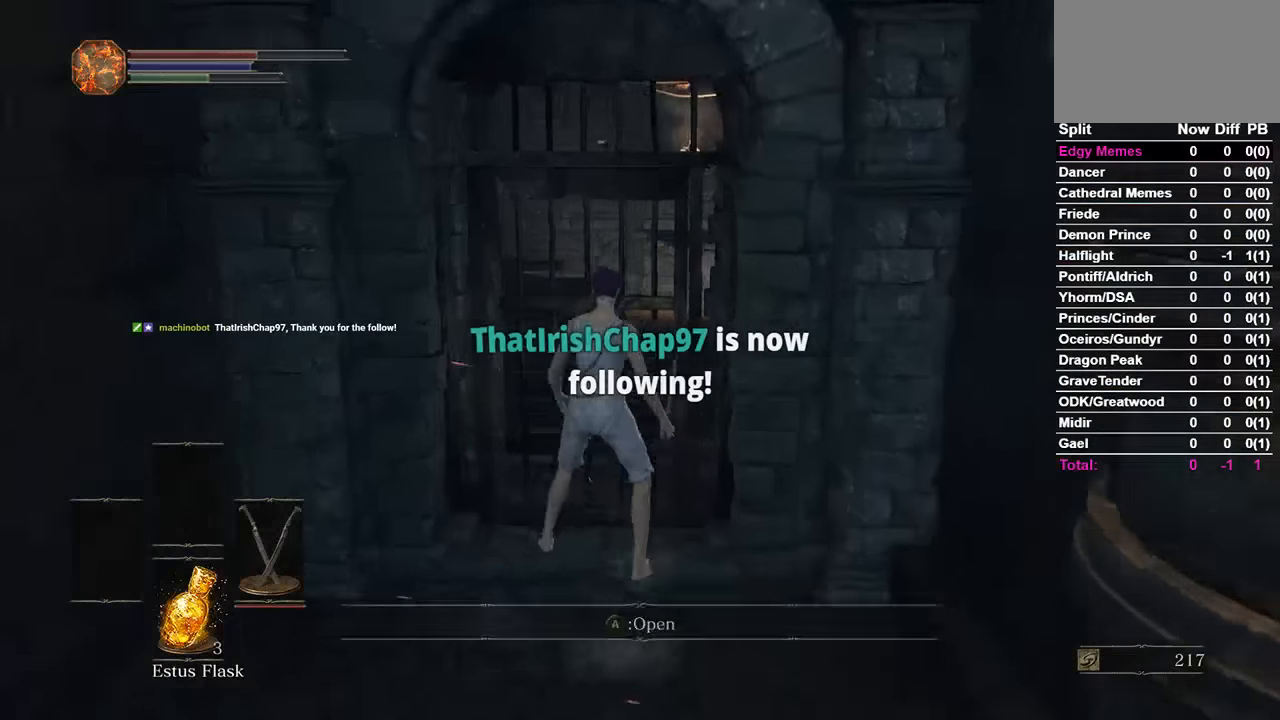
{"buttons": ["B"], "left_stick": "center", "right_stick": "center", "events": [[233, "right_stick", "down"], [300, "right_stick", "center"], [500, "B", "down"]]}
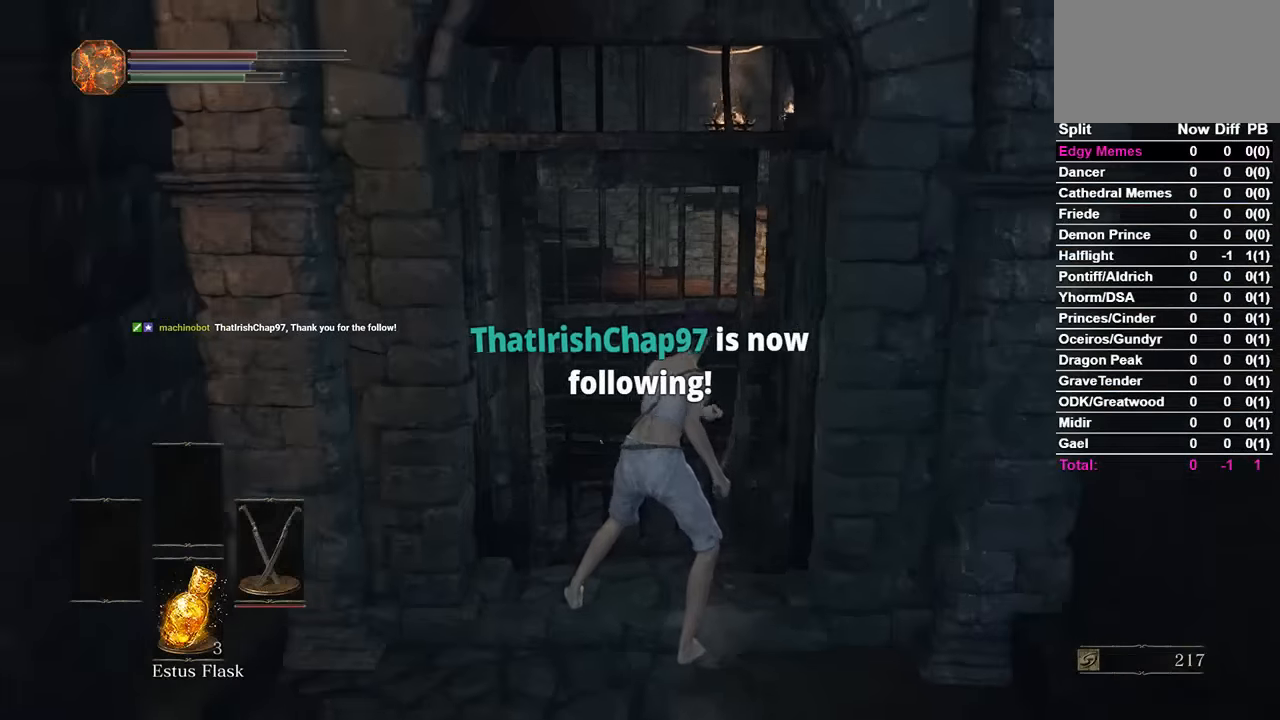
{"buttons": [], "left_stick": "center", "right_stick": "center", "events": [[66, "B", "up"], [166, "B", "down"], [266, "B", "up"], [333, "B", "down"], [366, "B", "up"]]}
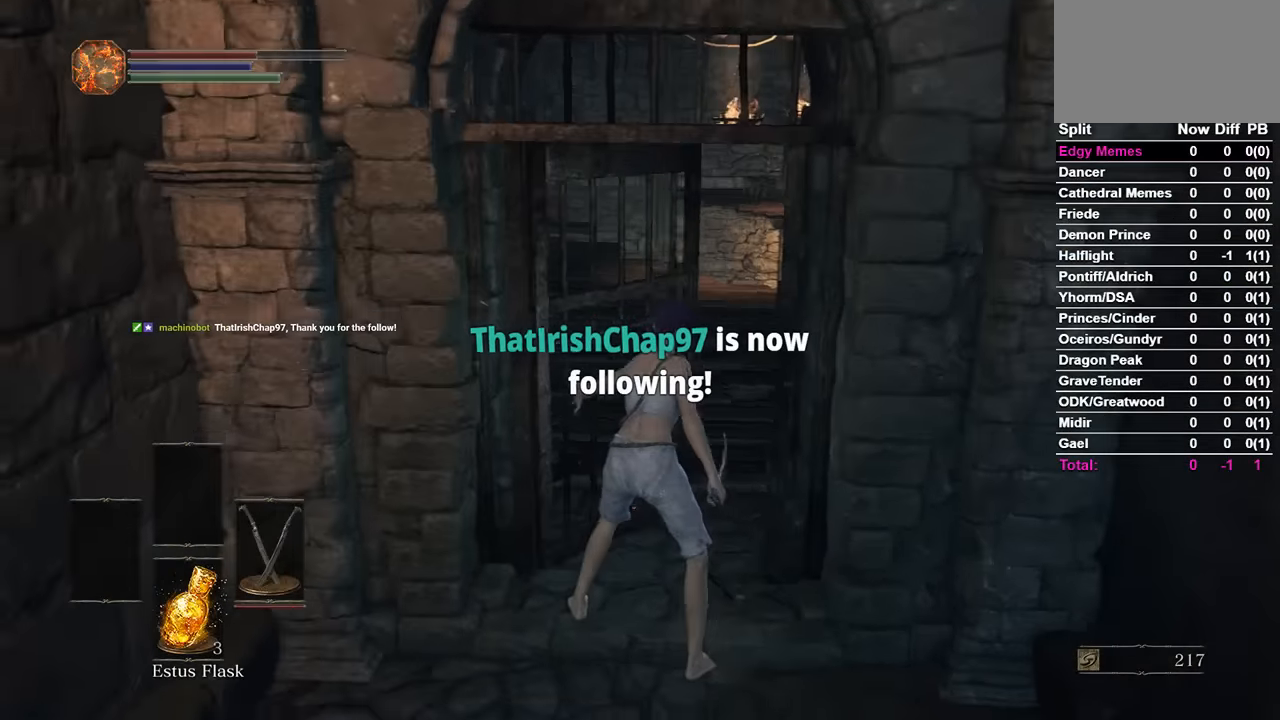
{"buttons": [], "left_stick": "center", "right_stick": "center", "events": [[33, "B", "down"], [66, "B", "up"], [133, "B", "down"], [166, "B", "up"], [233, "B", "down"], [266, "B", "up"], [300, "B", "down"], [366, "B", "up"]]}
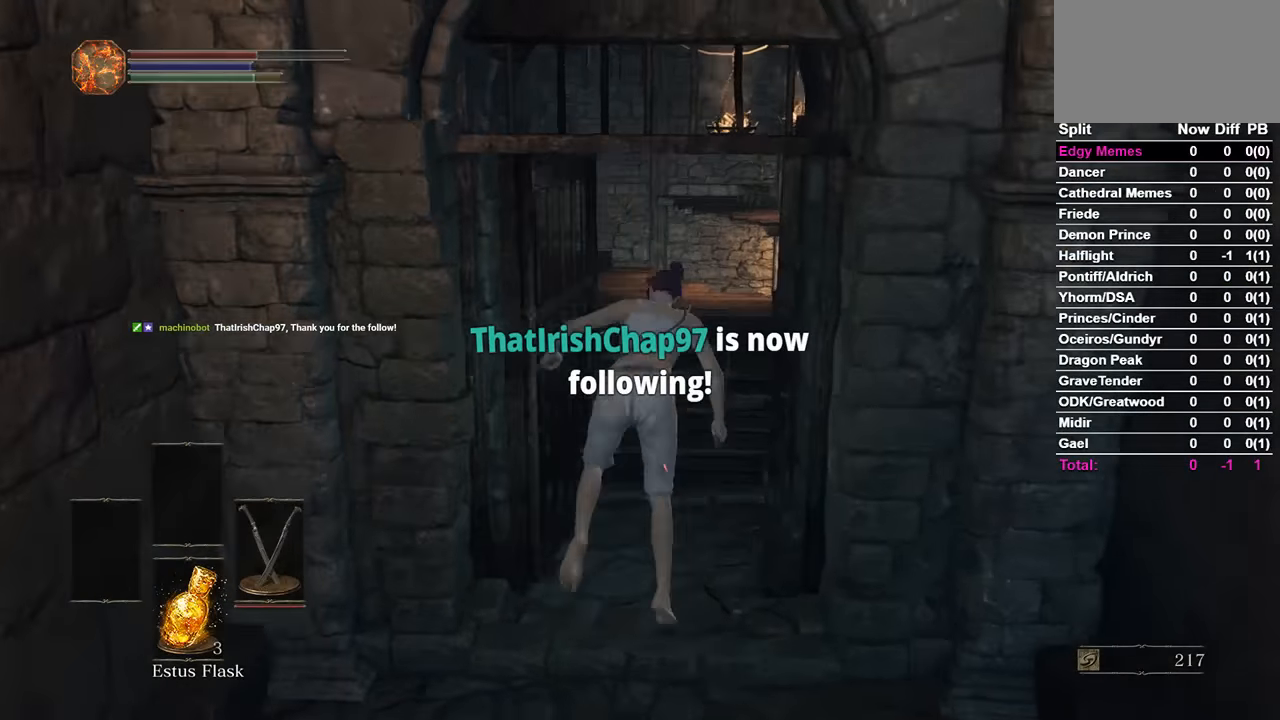
{"buttons": ["B"], "left_stick": "center", "right_stick": "right", "events": [[133, "B", "down"], [233, "right_stick", "right"]]}
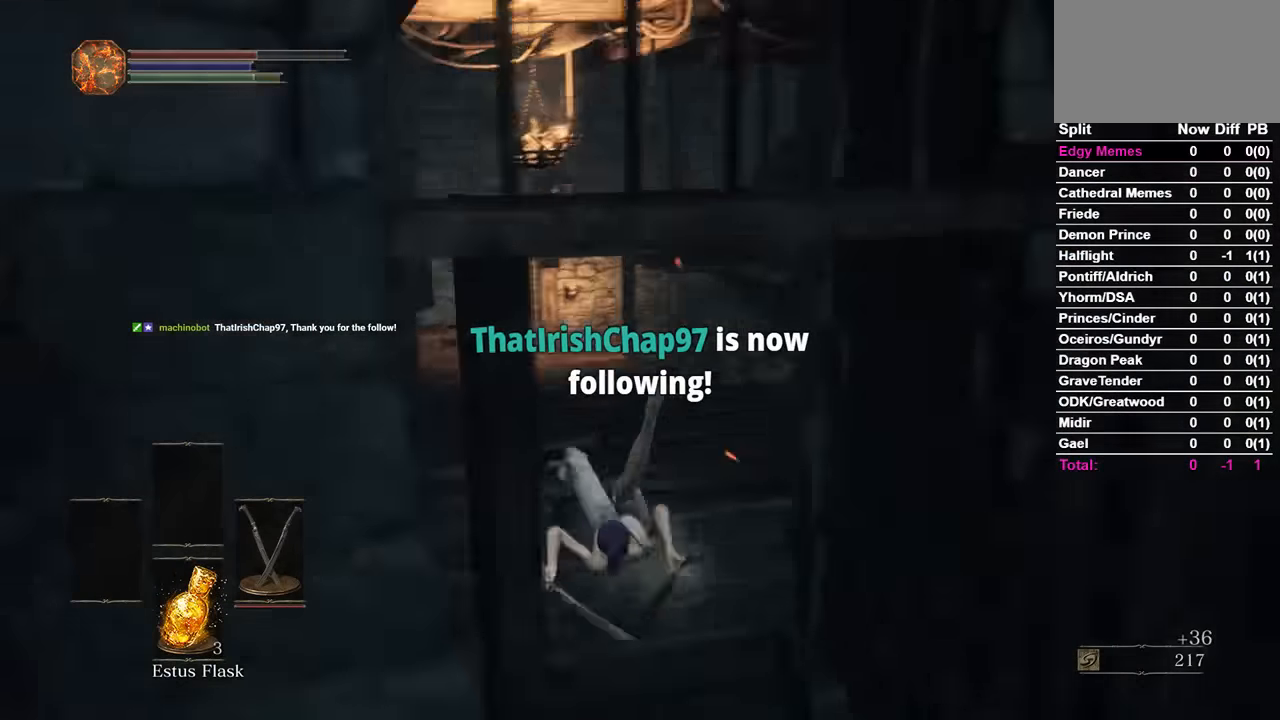
{"buttons": ["B"], "left_stick": "center", "right_stick": "center", "events": [[66, "left_stick", "right"], [233, "right_stick", "down-right"], [400, "right_stick", "center"], [433, "left_stick", "center"]]}
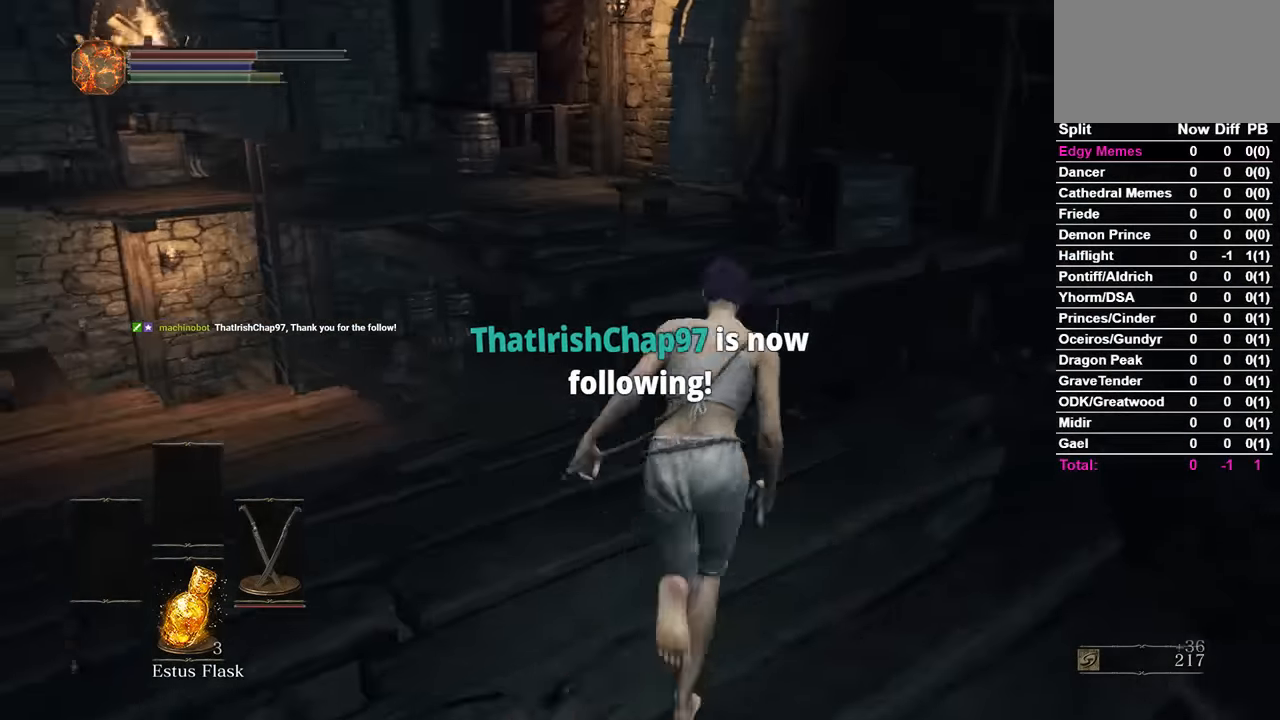
{"buttons": ["B", "L3"], "left_stick": "center", "right_stick": "center", "events": [[433, "L3", "down"]]}
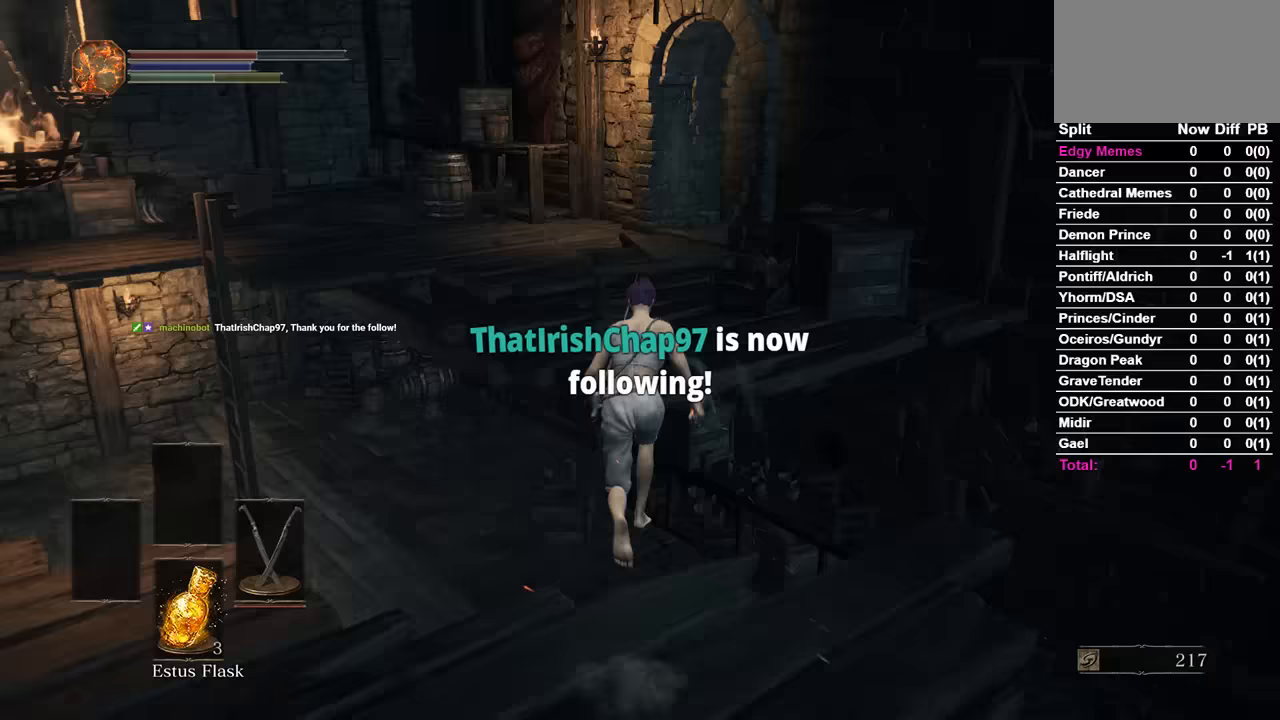
{"buttons": ["B"], "left_stick": "center", "right_stick": "center", "events": [[67, "L3", "up"], [167, "B", "up"], [267, "right_stick", "down"], [367, "right_stick", "center"], [433, "B", "down"]]}
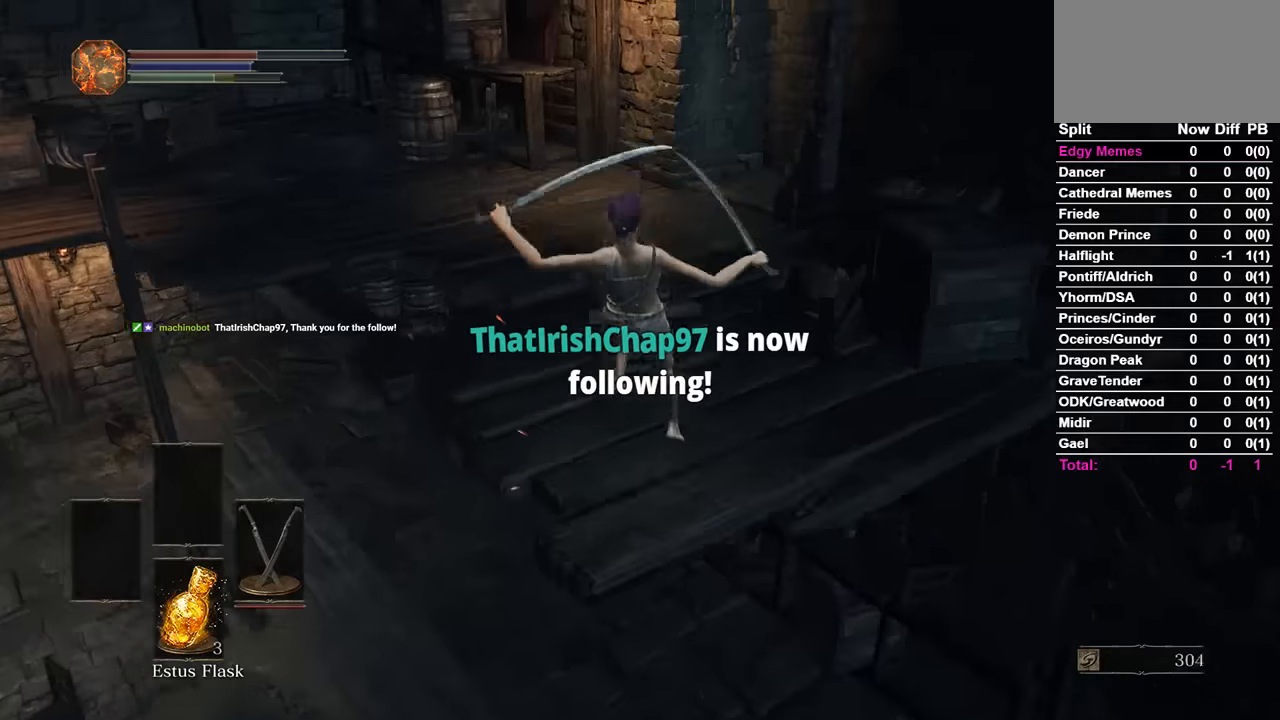
{"buttons": ["B"], "left_stick": "center", "right_stick": "center", "events": [[200, "right_stick", "up"], [333, "right_stick", "center"]]}
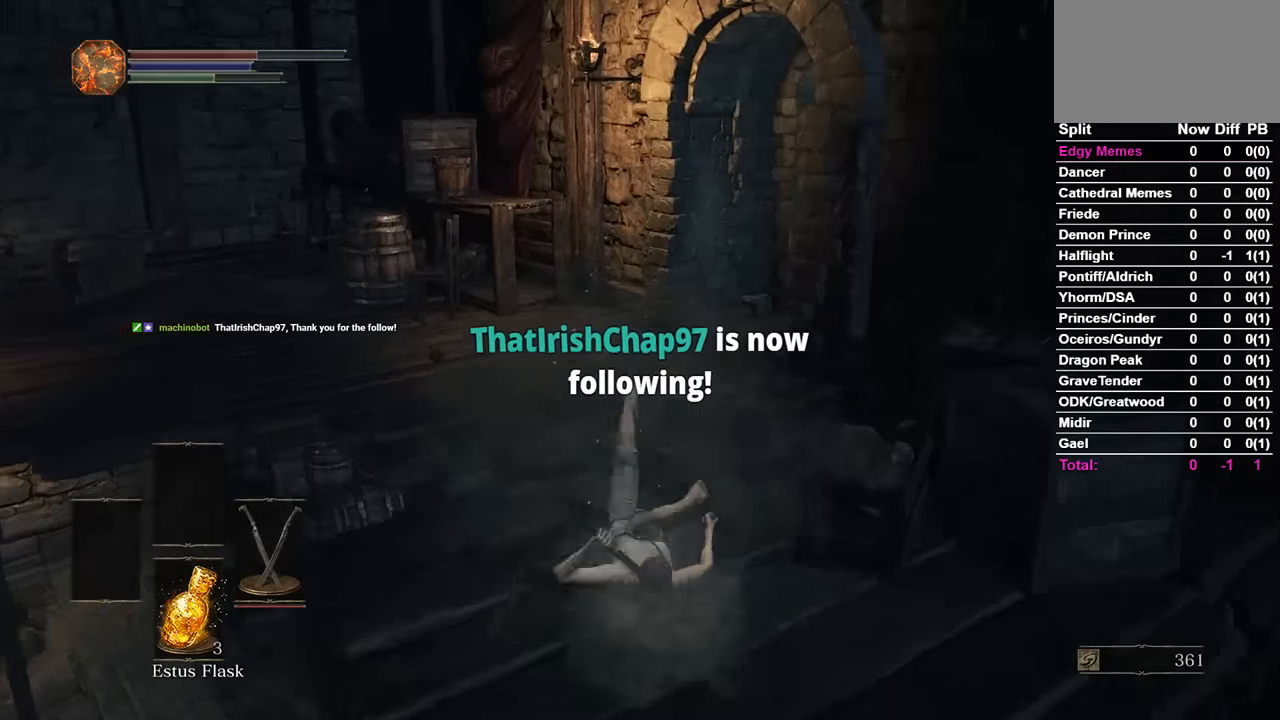
{"buttons": ["B"], "left_stick": "center", "right_stick": "center", "events": [[67, "right_stick", "right"], [333, "right_stick", "center"]]}
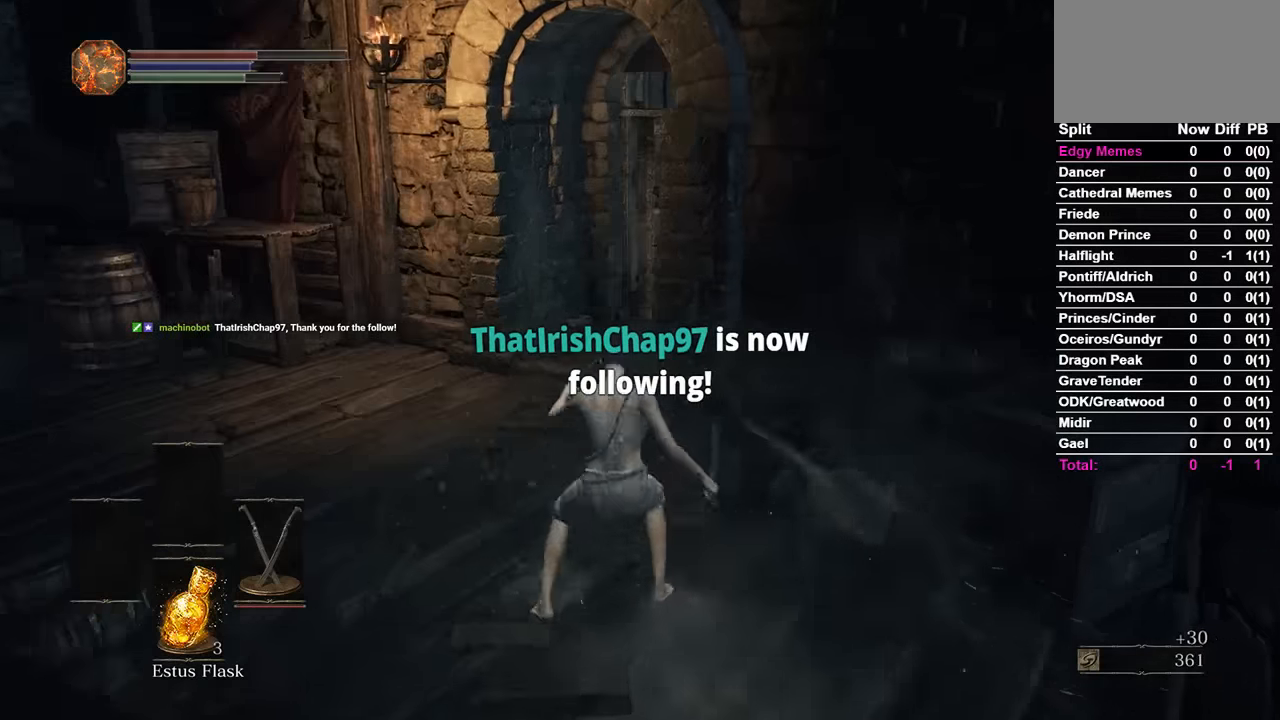
{"buttons": ["B"], "left_stick": "center", "right_stick": "right", "events": [[200, "right_stick", "right"]]}
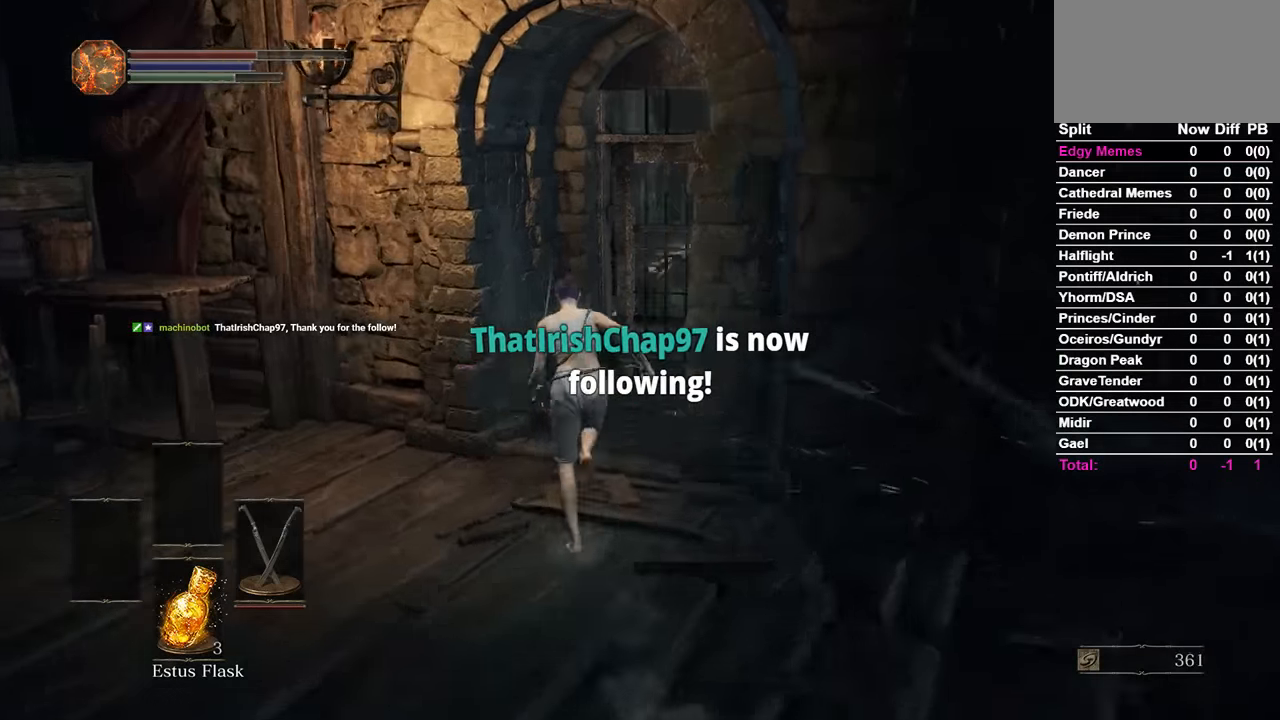
{"buttons": [], "left_stick": "center", "right_stick": "center", "events": [[467, "B", "up"], [467, "right_stick", "center"]]}
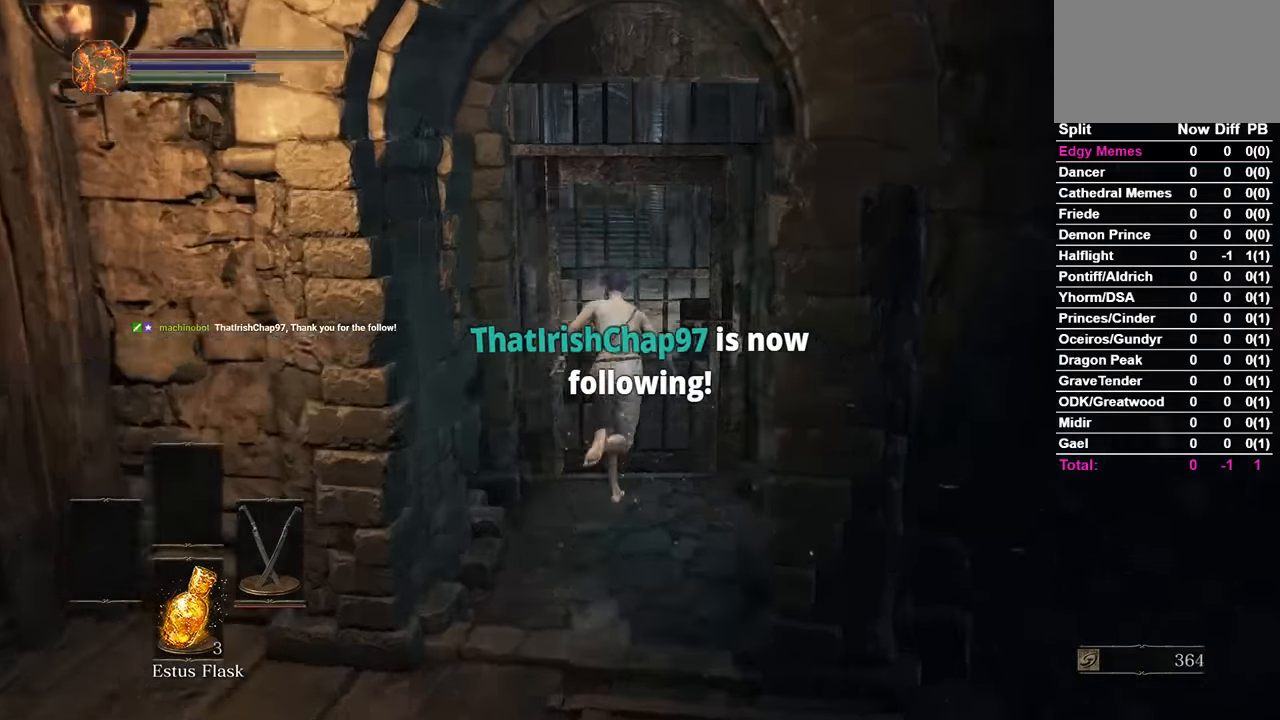
{"buttons": [], "left_stick": "center", "right_stick": "center", "events": [[133, "A", "down"], [267, "A", "up"]]}
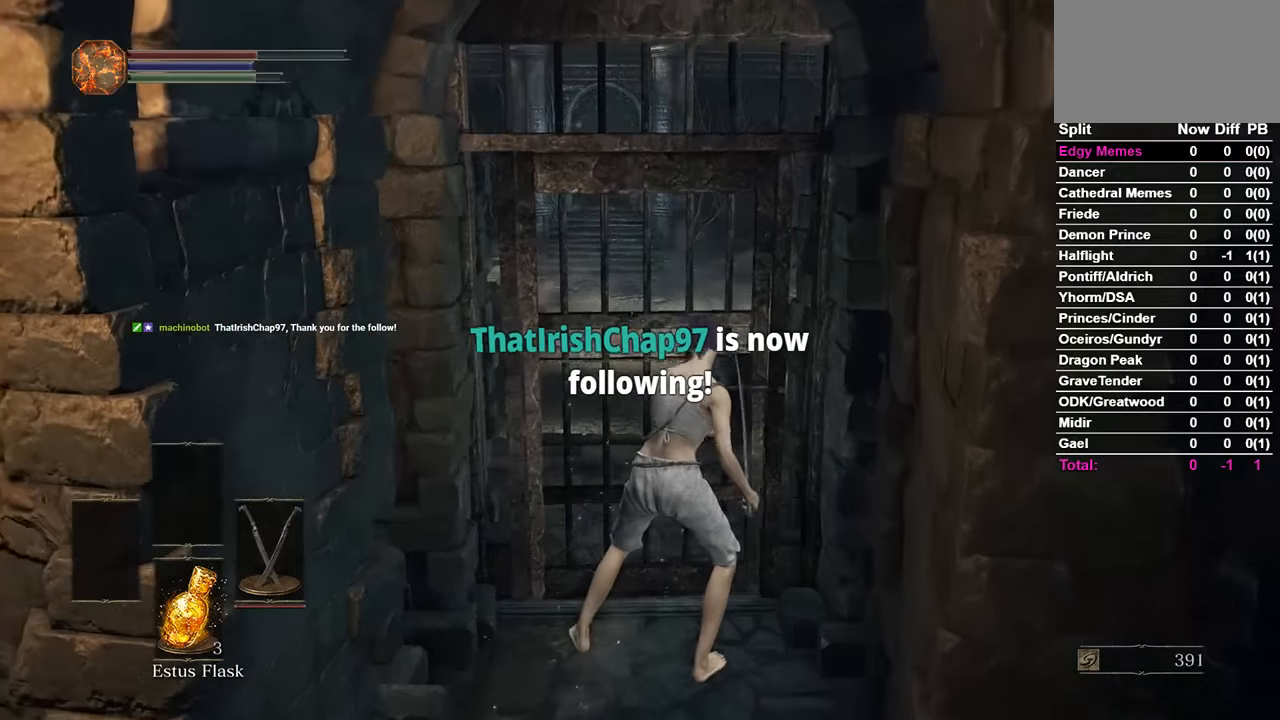
{"buttons": [], "left_stick": "center", "right_stick": "center", "events": []}
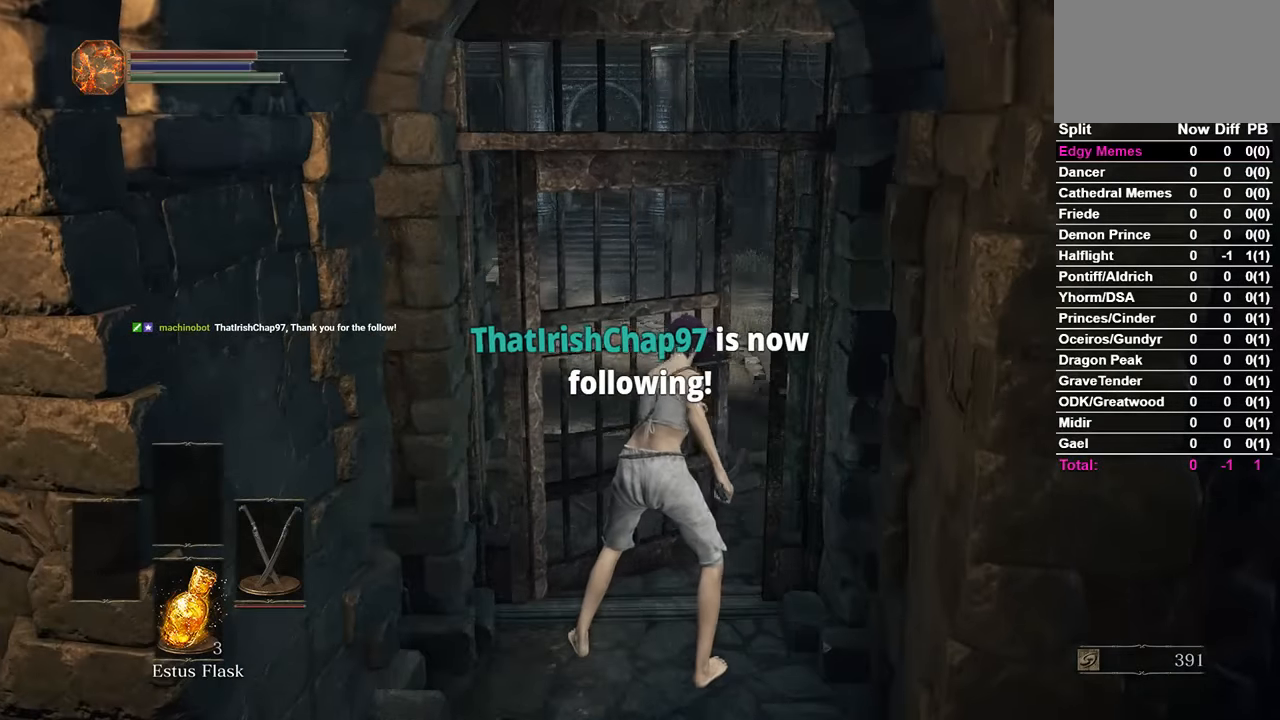
{"buttons": [], "left_stick": "center", "right_stick": "center", "events": []}
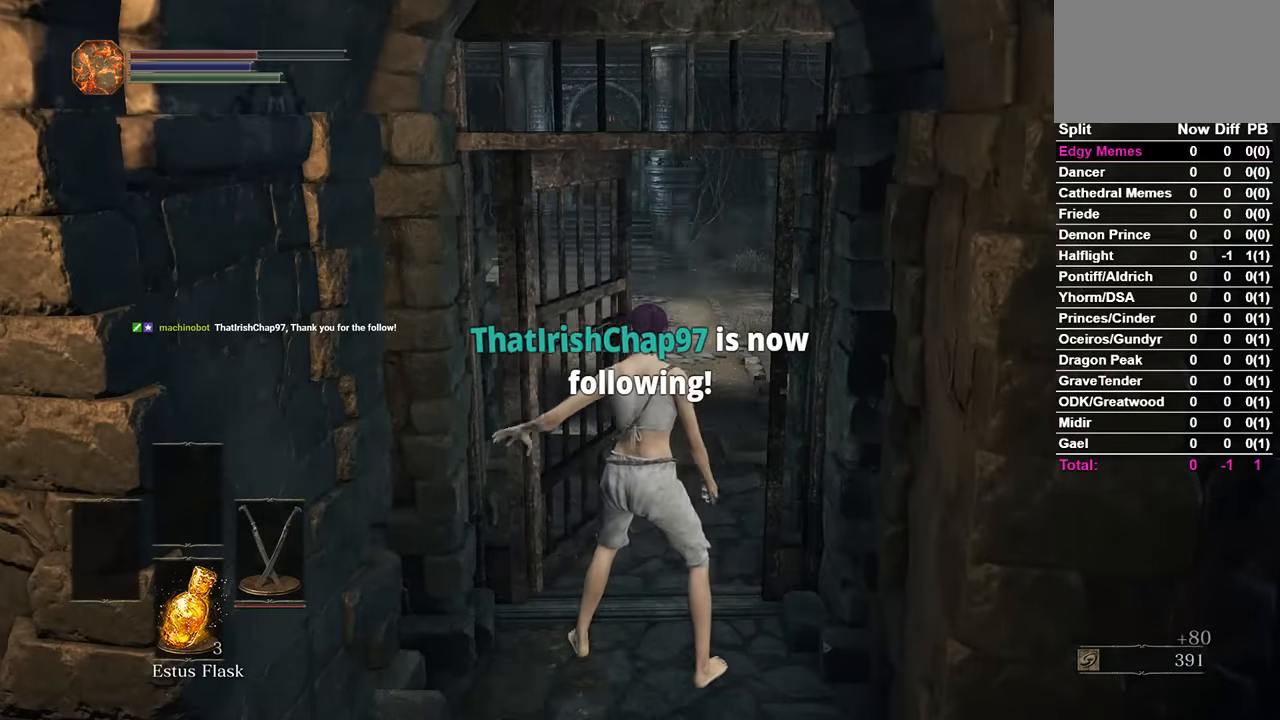
{"buttons": [], "left_stick": "center", "right_stick": "center", "events": []}
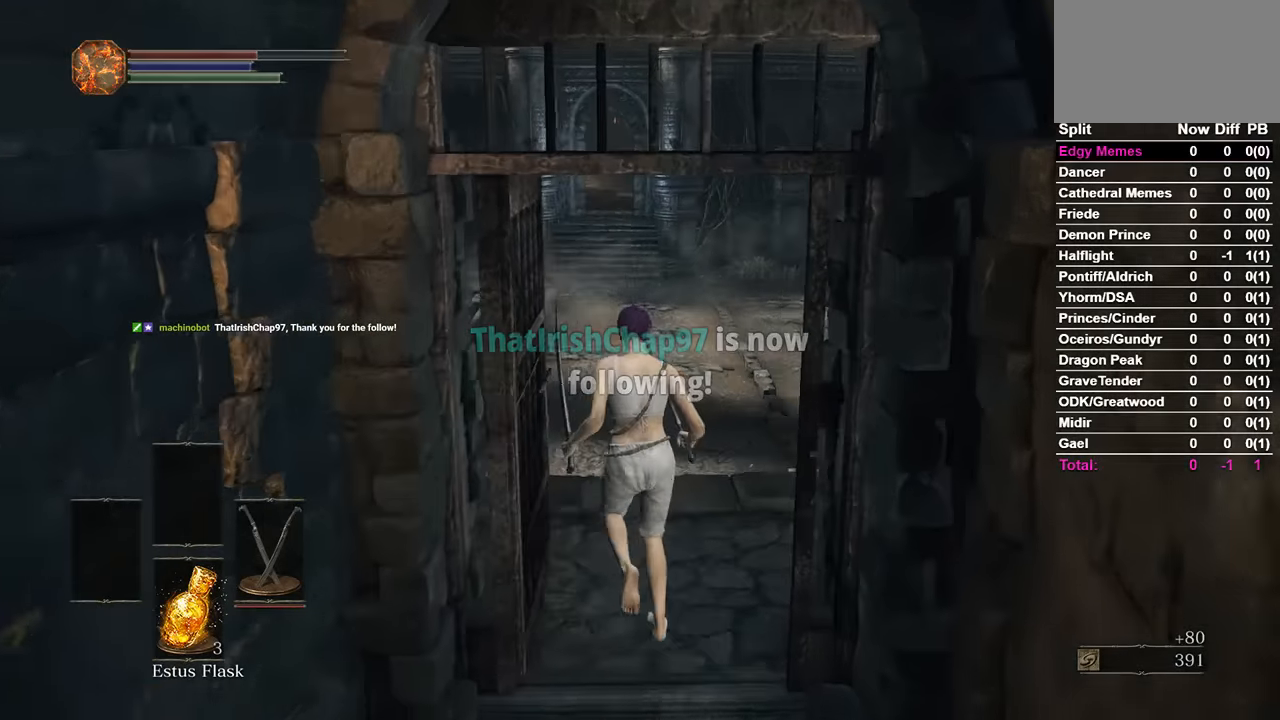
{"buttons": ["B"], "left_stick": "center", "right_stick": "center", "events": [[300, "B", "down"]]}
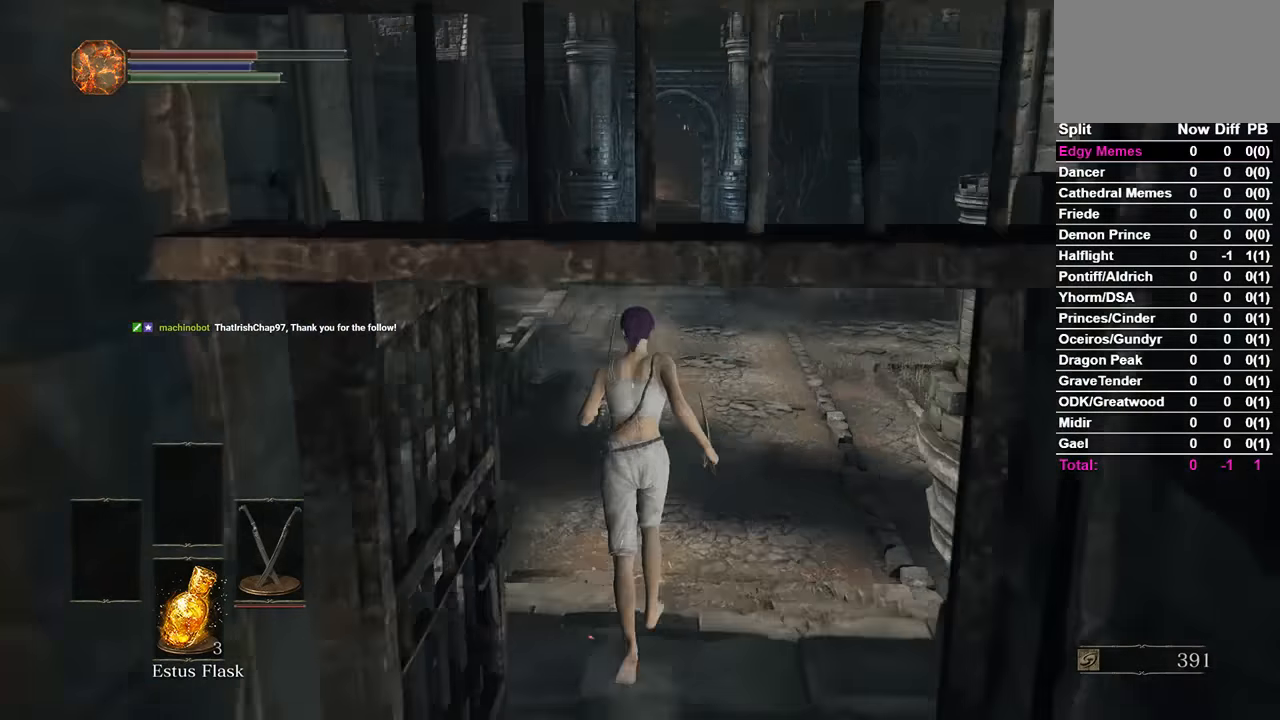
{"buttons": ["B"], "left_stick": "center", "right_stick": "center", "events": []}
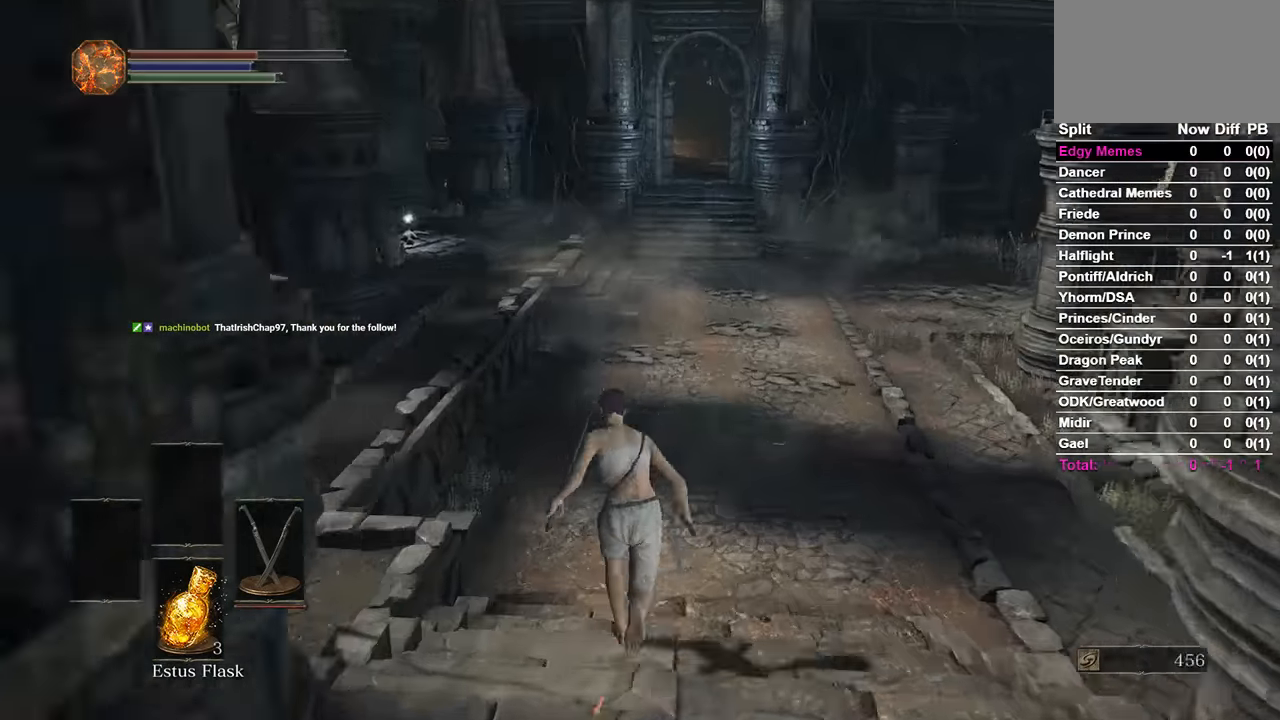
{"buttons": ["B"], "left_stick": "center", "right_stick": "center", "events": []}
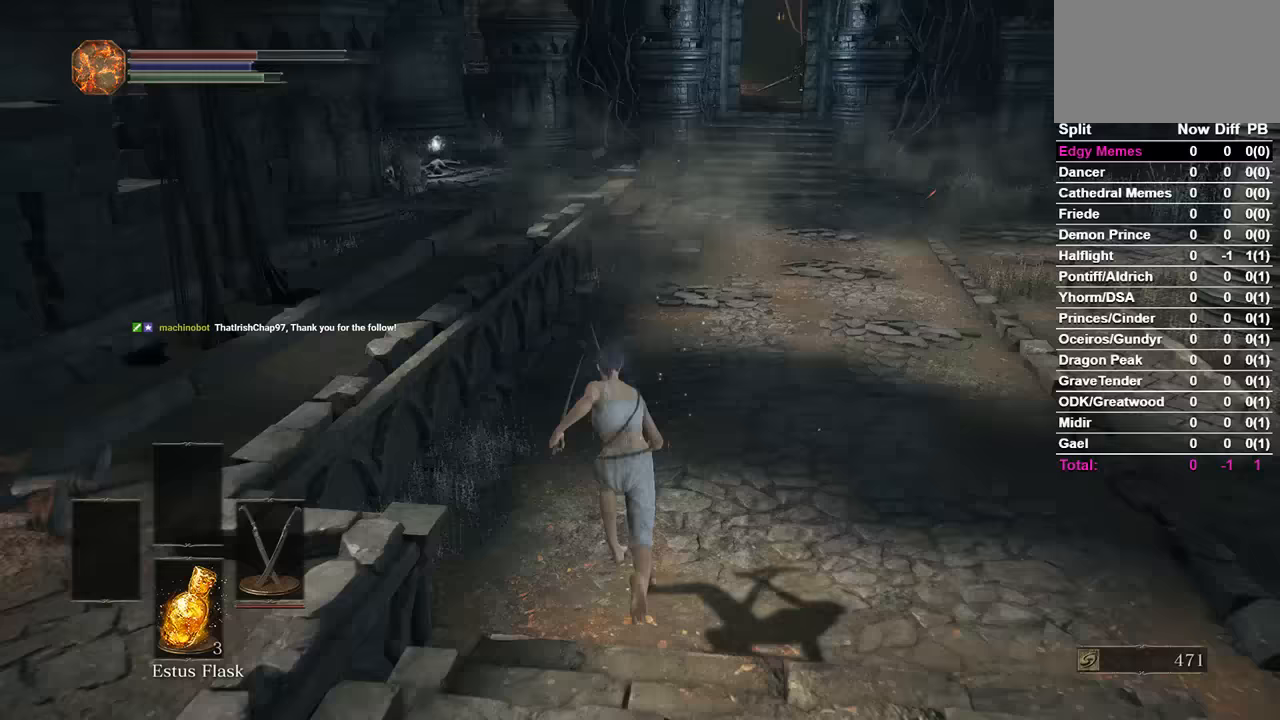
{"buttons": ["B"], "left_stick": "center", "right_stick": "center", "events": [[300, "X", "down"], [400, "X", "up"]]}
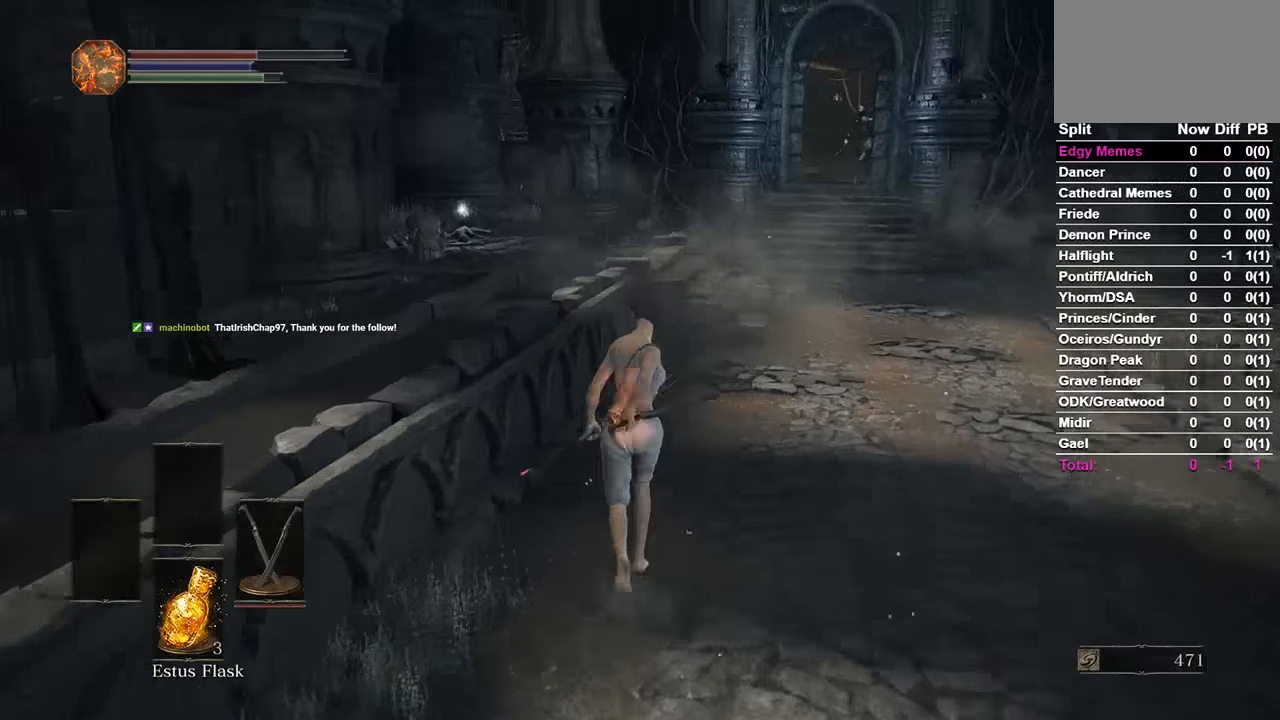
{"buttons": ["B"], "left_stick": "center", "right_stick": "center", "events": [[267, "right_stick", "right"], [367, "right_stick", "center"]]}
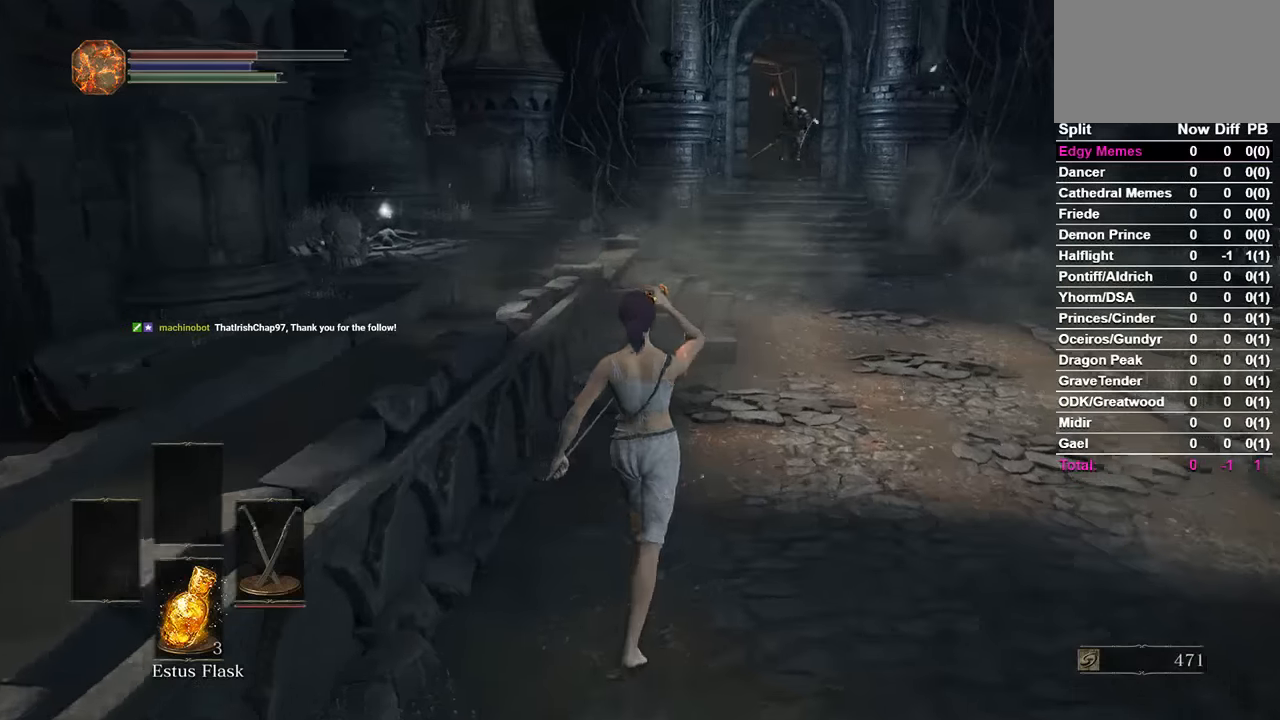
{"buttons": ["B"], "left_stick": "center", "right_stick": "center", "events": []}
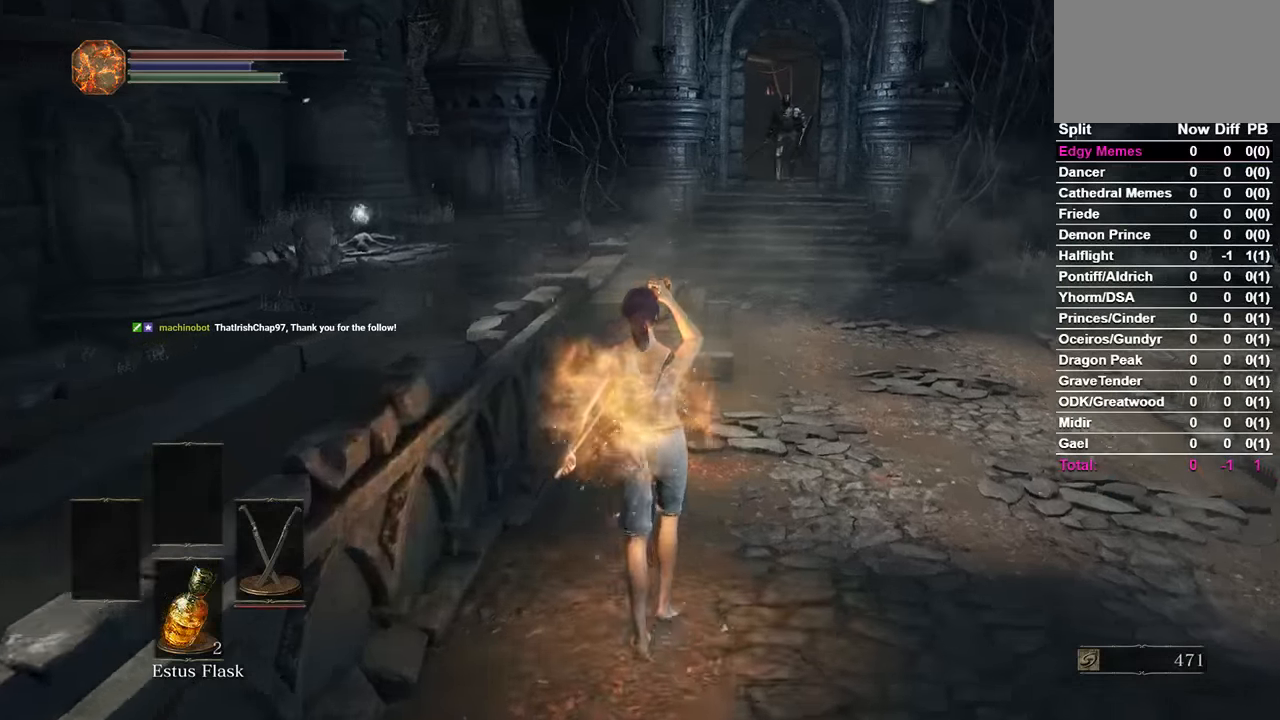
{"buttons": ["B"], "left_stick": "center", "right_stick": "center", "events": [[133, "right_stick", "right"], [233, "right_stick", "center"]]}
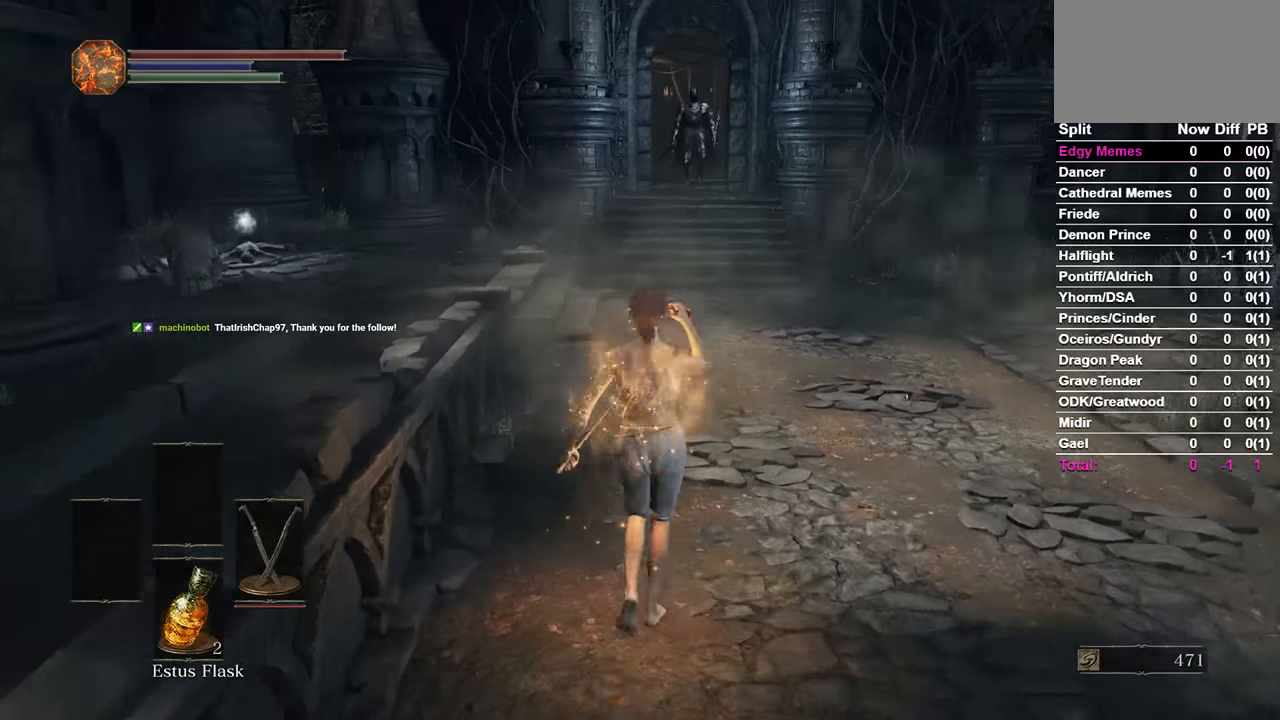
{"buttons": ["B"], "left_stick": "center", "right_stick": "center", "events": []}
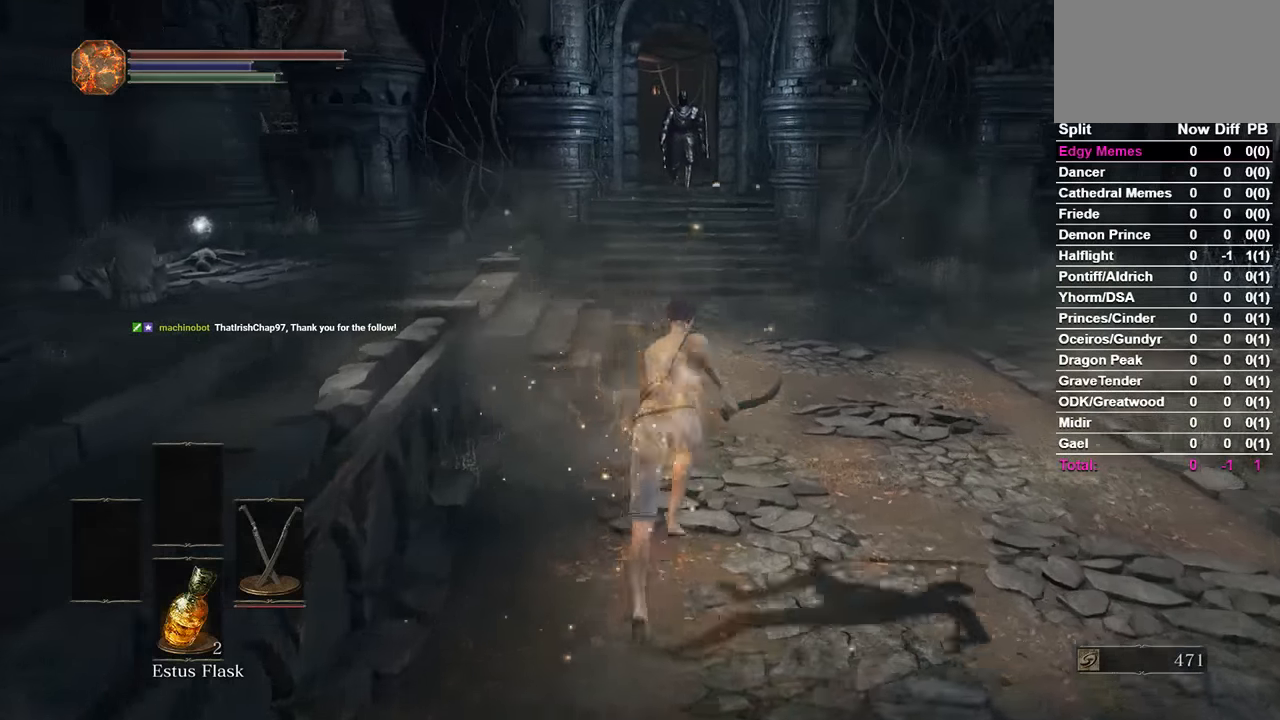
{"buttons": ["B"], "left_stick": "center", "right_stick": "center", "events": []}
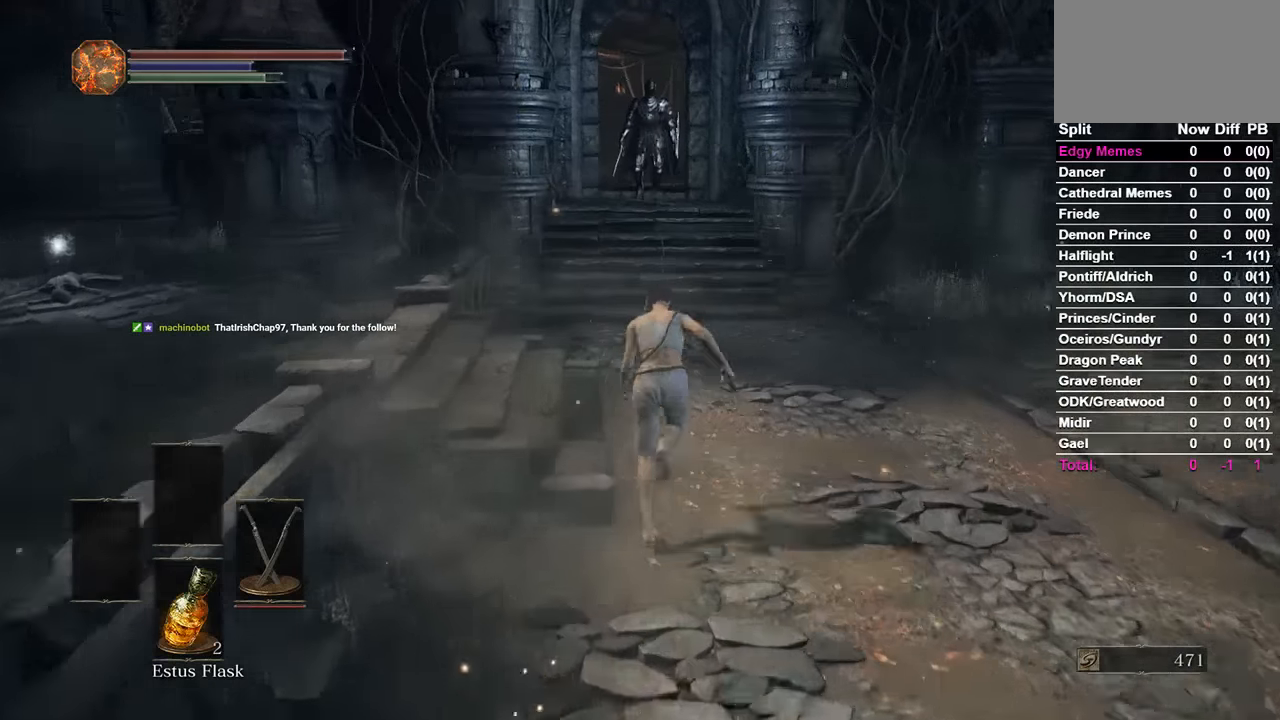
{"buttons": ["B"], "left_stick": "center", "right_stick": "center", "events": []}